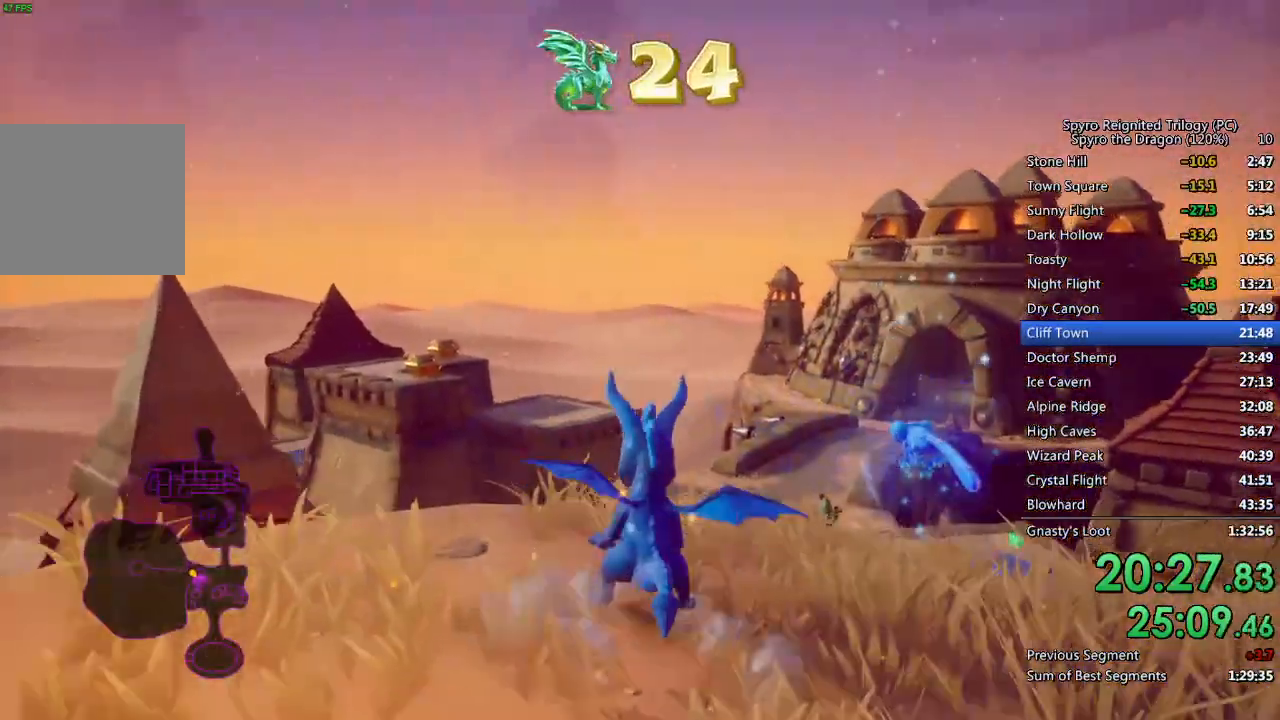
Gameplay with a controller (PlayStation layout); each line is a JSON object with the inputs held at the frame after it. "events" lists button and stick changes between this image and that frame as [ms after this image, input, new state], when the widget could be followed in between.
{"buttons": ["CROSS", "SQUARE"], "left_stick": "up", "right_stick": "center", "events": [[150, "left_stick", "up"], [300, "CROSS", "down"]]}
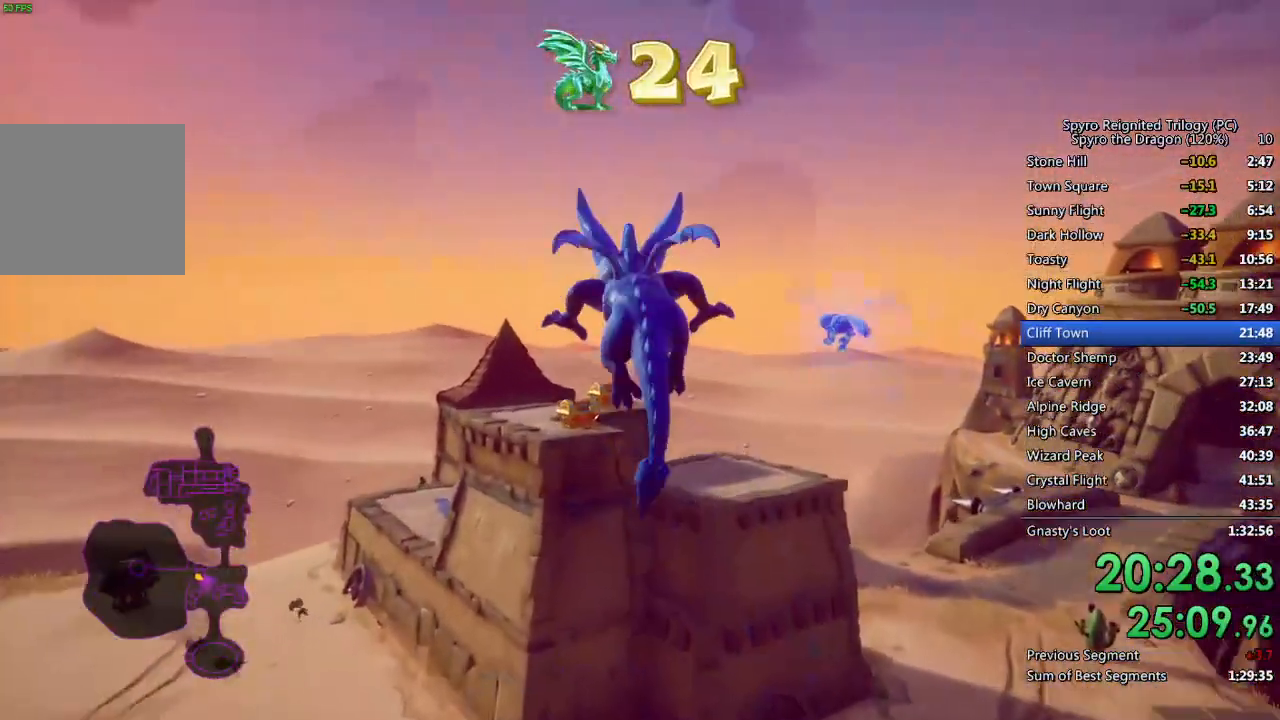
{"buttons": [], "left_stick": "up", "right_stick": "center", "events": [[333, "SQUARE", "up"], [350, "CROSS", "up"], [383, "CROSS", "down"], [500, "CROSS", "up"]]}
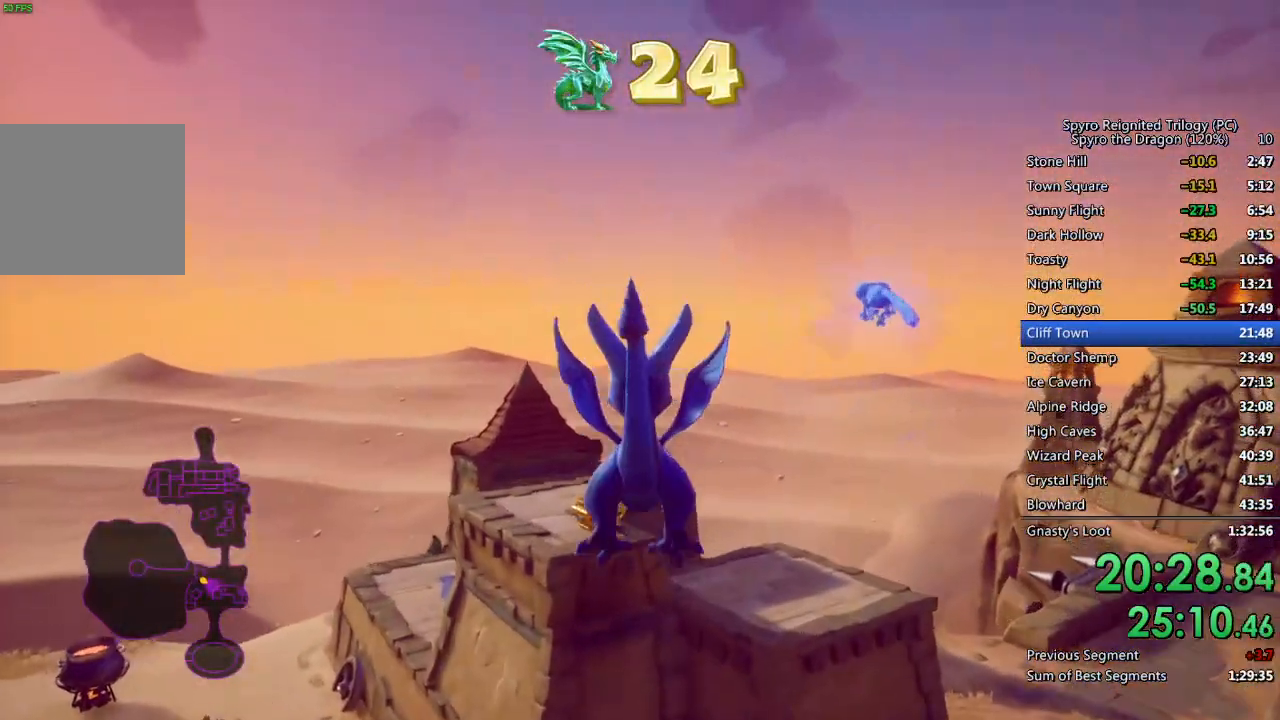
{"buttons": [], "left_stick": "up", "right_stick": "center", "events": [[17, "left_stick", "up-left"], [183, "left_stick", "up"]]}
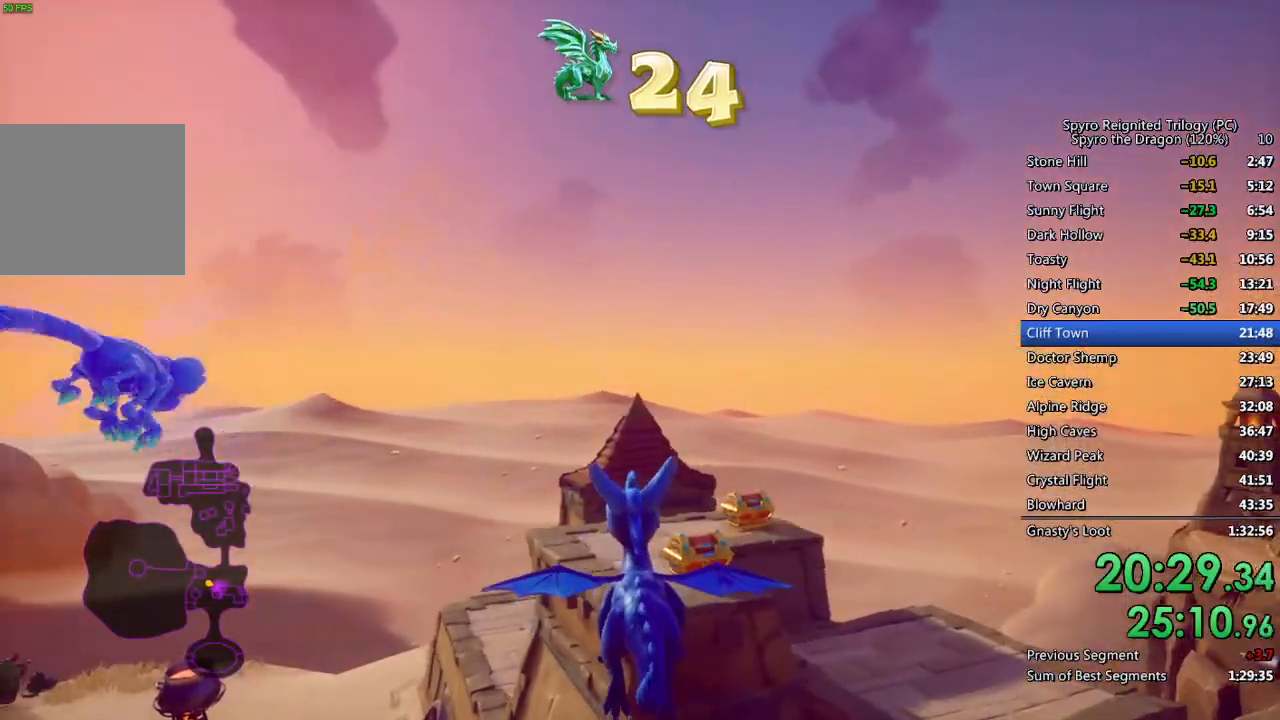
{"buttons": [], "left_stick": "up", "right_stick": "center", "events": []}
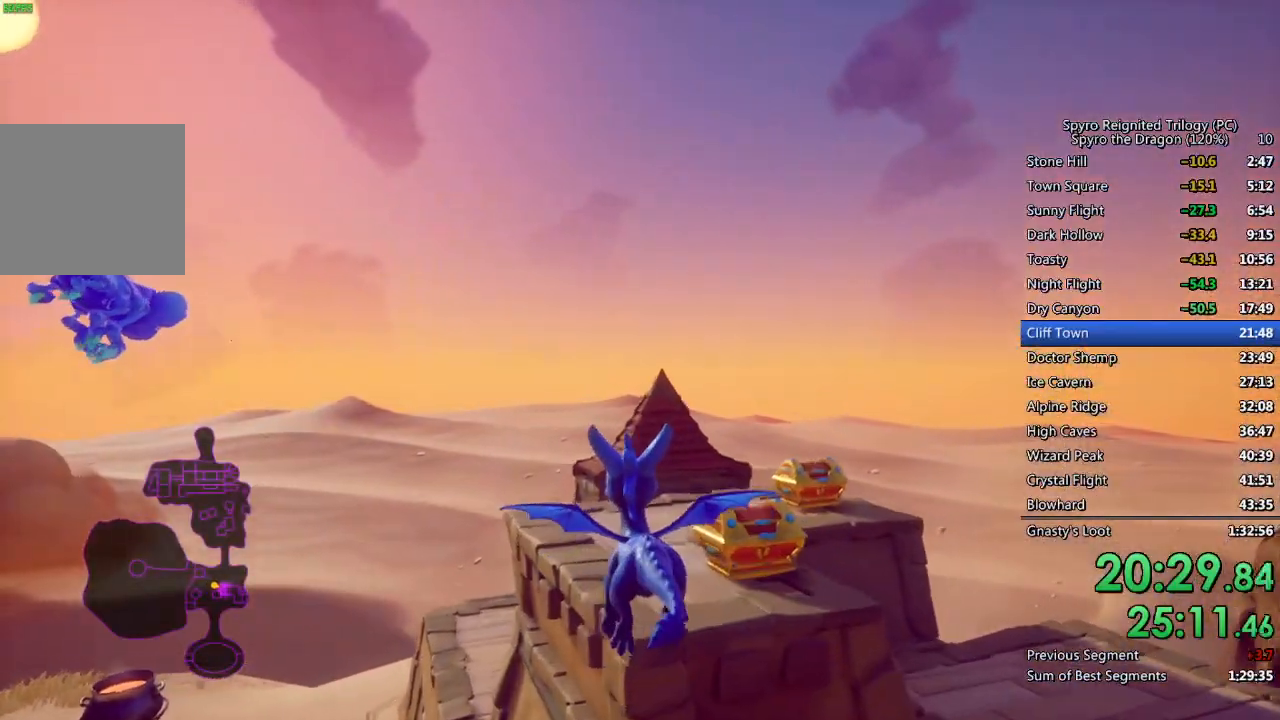
{"buttons": [], "left_stick": "up", "right_stick": "center", "events": [[83, "left_stick", "up-right"], [117, "CIRCLE", "down"], [200, "CIRCLE", "up"], [283, "left_stick", "up"]]}
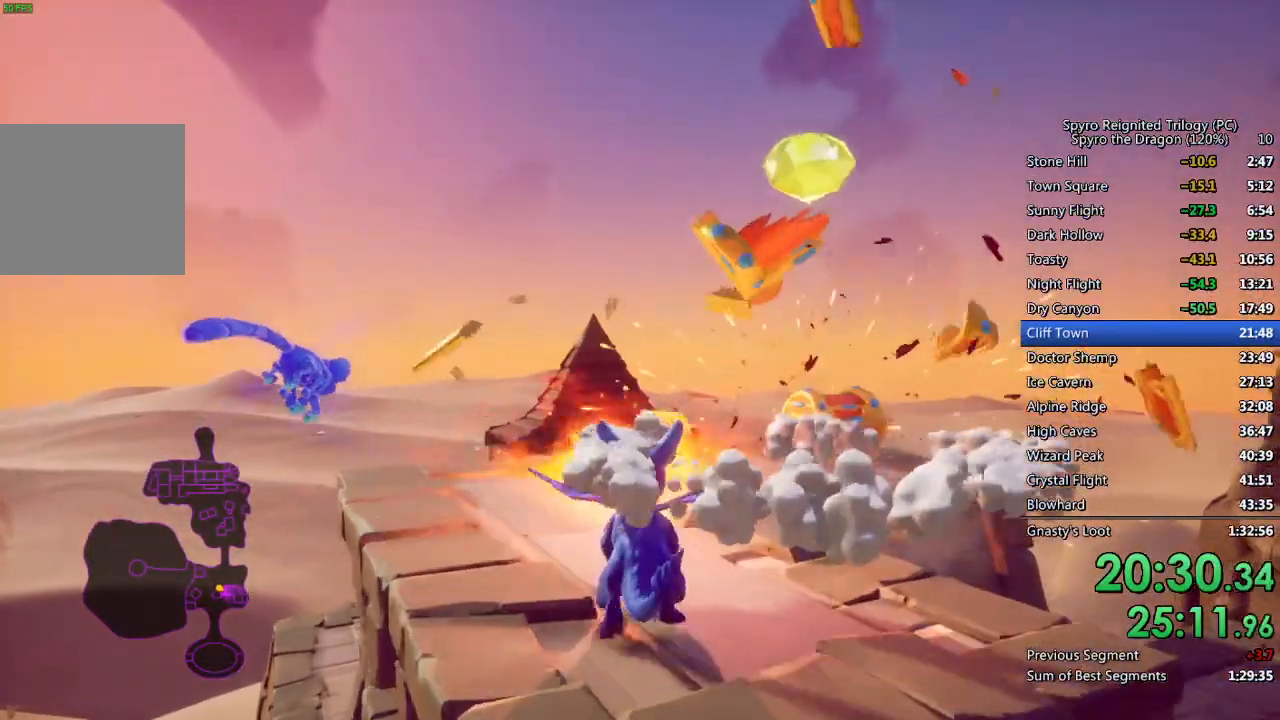
{"buttons": ["CIRCLE"], "left_stick": "center", "right_stick": "center", "events": [[33, "right_stick", "right"], [267, "left_stick", "center"], [350, "left_stick", "up"], [400, "right_stick", "center"], [450, "CIRCLE", "down"], [500, "left_stick", "center"]]}
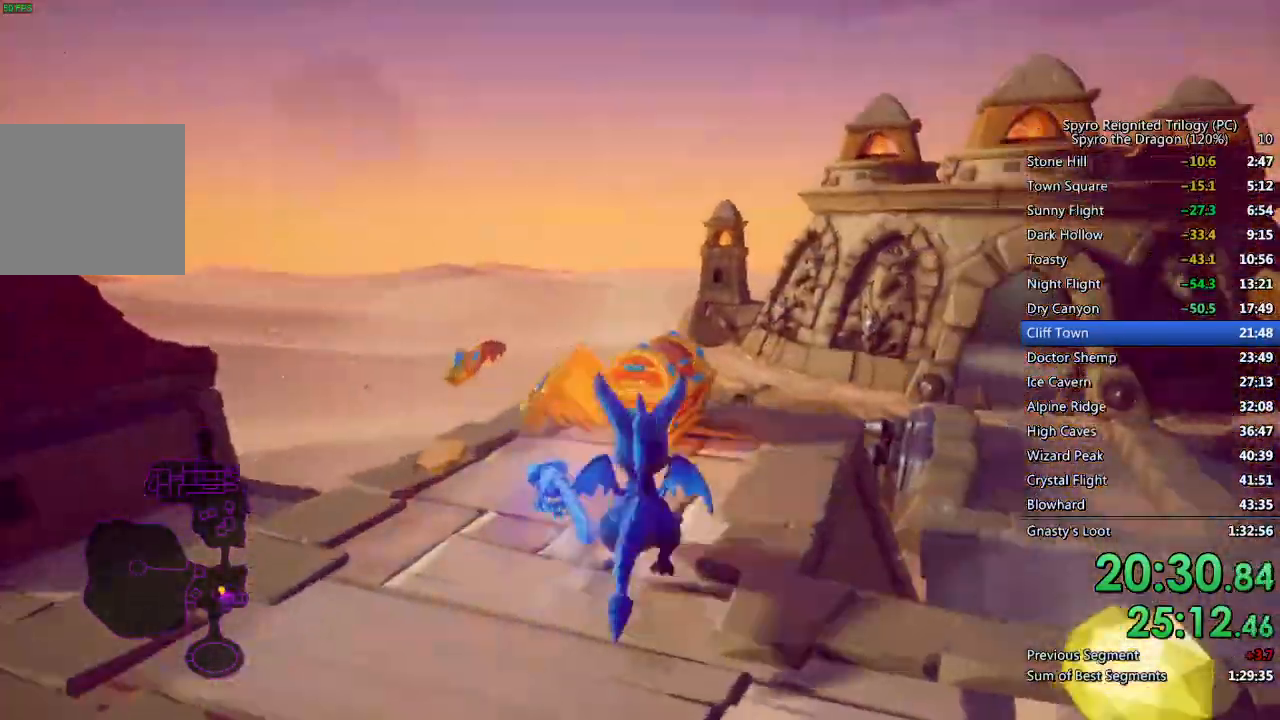
{"buttons": [], "left_stick": "center", "right_stick": "right", "events": [[50, "CIRCLE", "up"], [200, "left_stick", "up-left"], [200, "right_stick", "right"], [367, "left_stick", "center"]]}
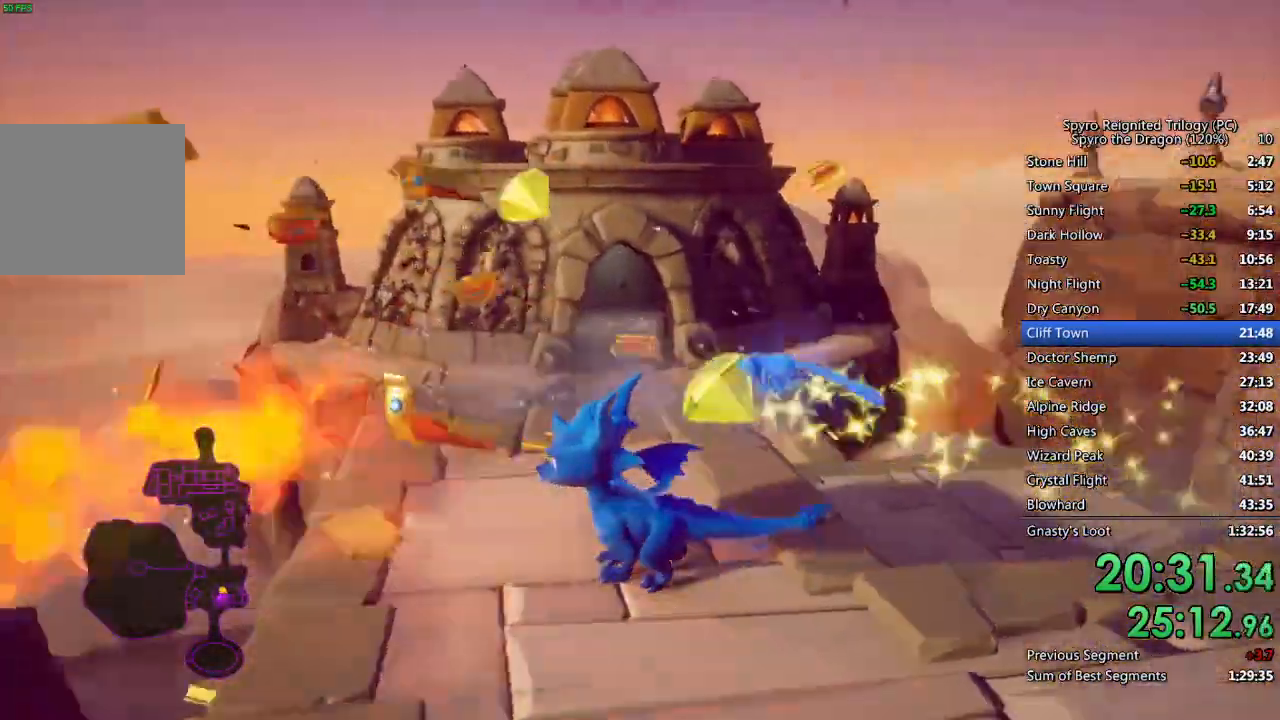
{"buttons": ["SQUARE"], "left_stick": "up", "right_stick": "center", "events": [[50, "left_stick", "up-left"], [183, "left_stick", "center"], [300, "left_stick", "up"], [350, "right_stick", "center"], [500, "SQUARE", "down"]]}
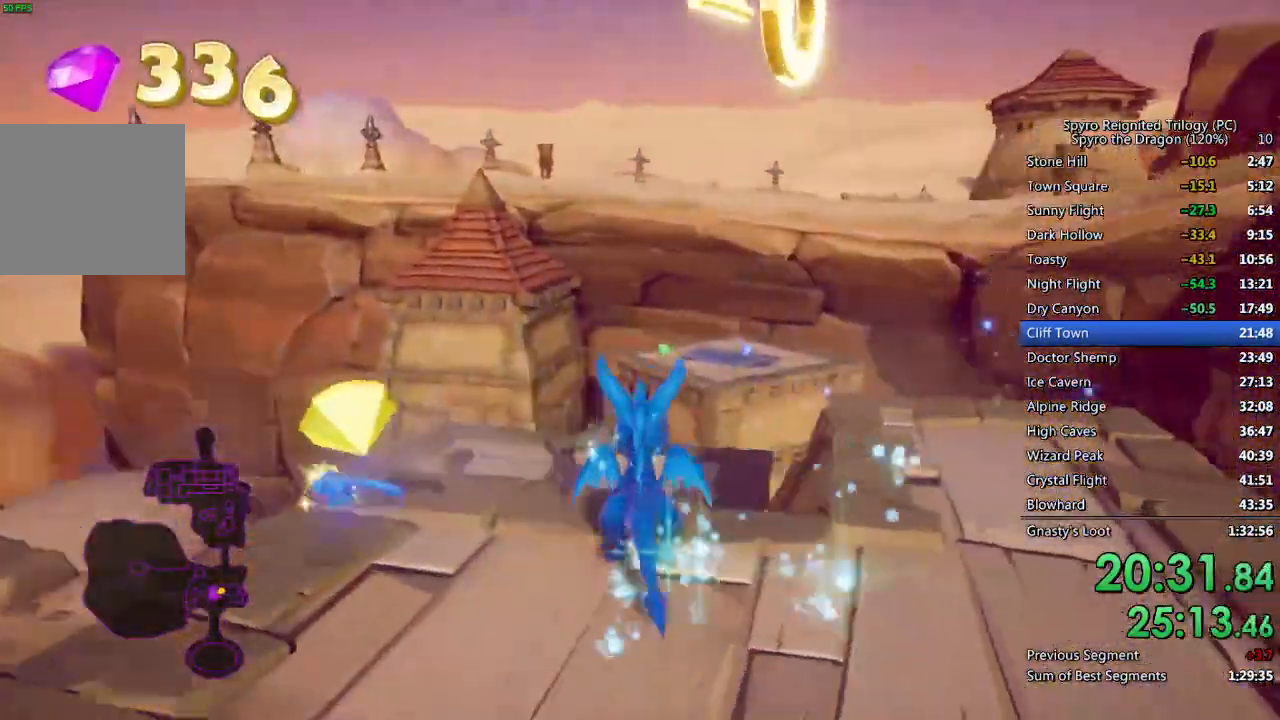
{"buttons": ["CROSS", "SQUARE"], "left_stick": "up", "right_stick": "center", "events": [[50, "left_stick", "up-right"], [217, "CROSS", "down"], [233, "left_stick", "up"]]}
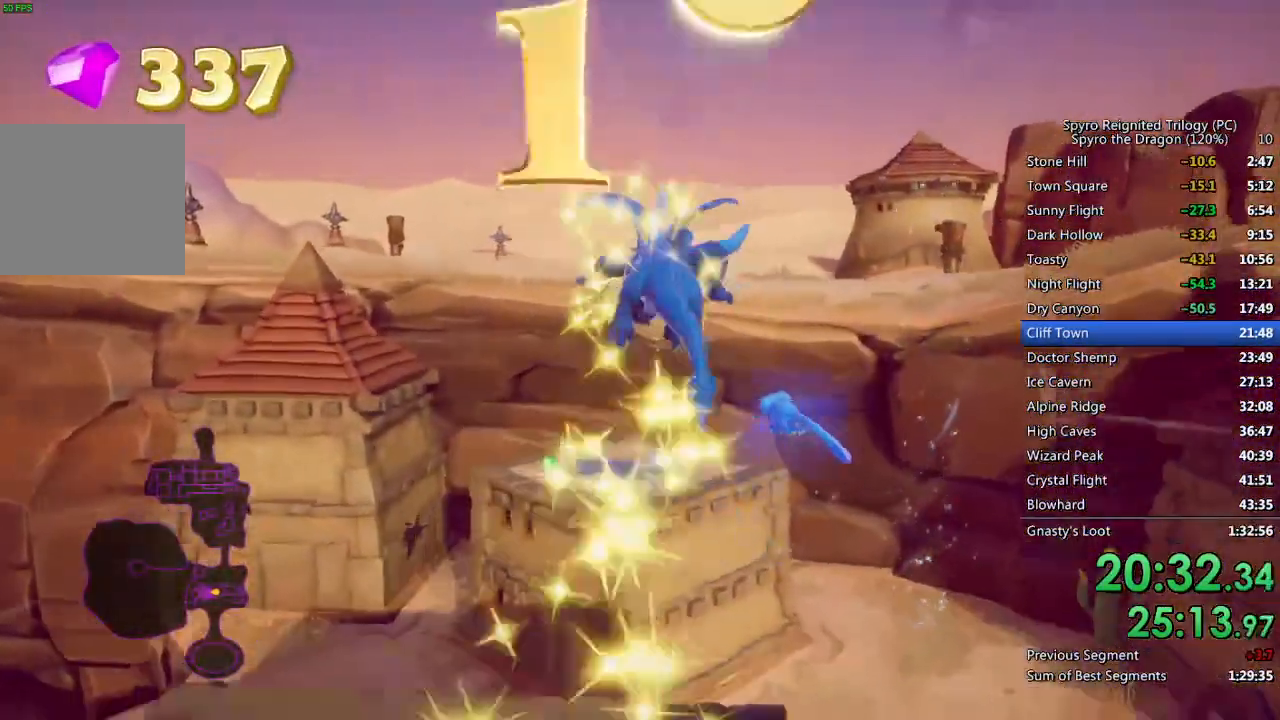
{"buttons": [], "left_stick": "up", "right_stick": "down-right", "events": [[183, "SQUARE", "up"], [200, "CROSS", "up"], [250, "CROSS", "down"], [333, "CROSS", "up"], [450, "right_stick", "down-right"]]}
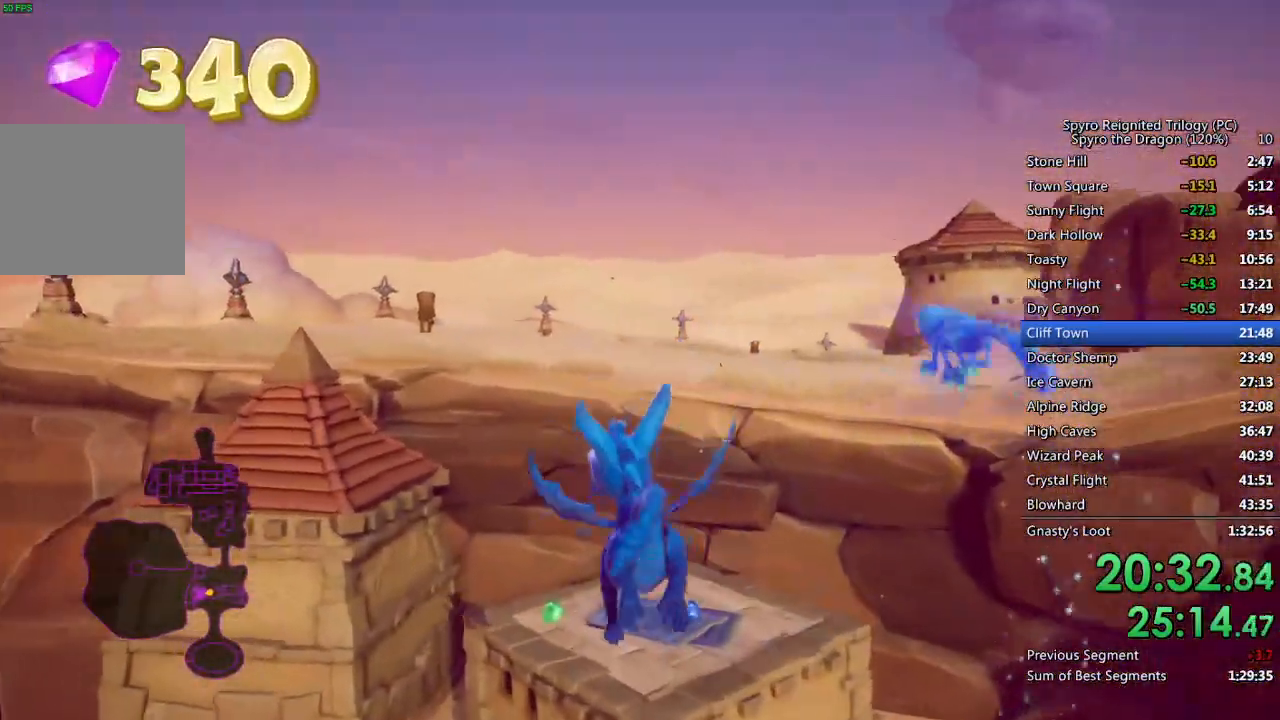
{"buttons": [], "left_stick": "up", "right_stick": "center", "events": [[233, "right_stick", "down"], [383, "right_stick", "center"]]}
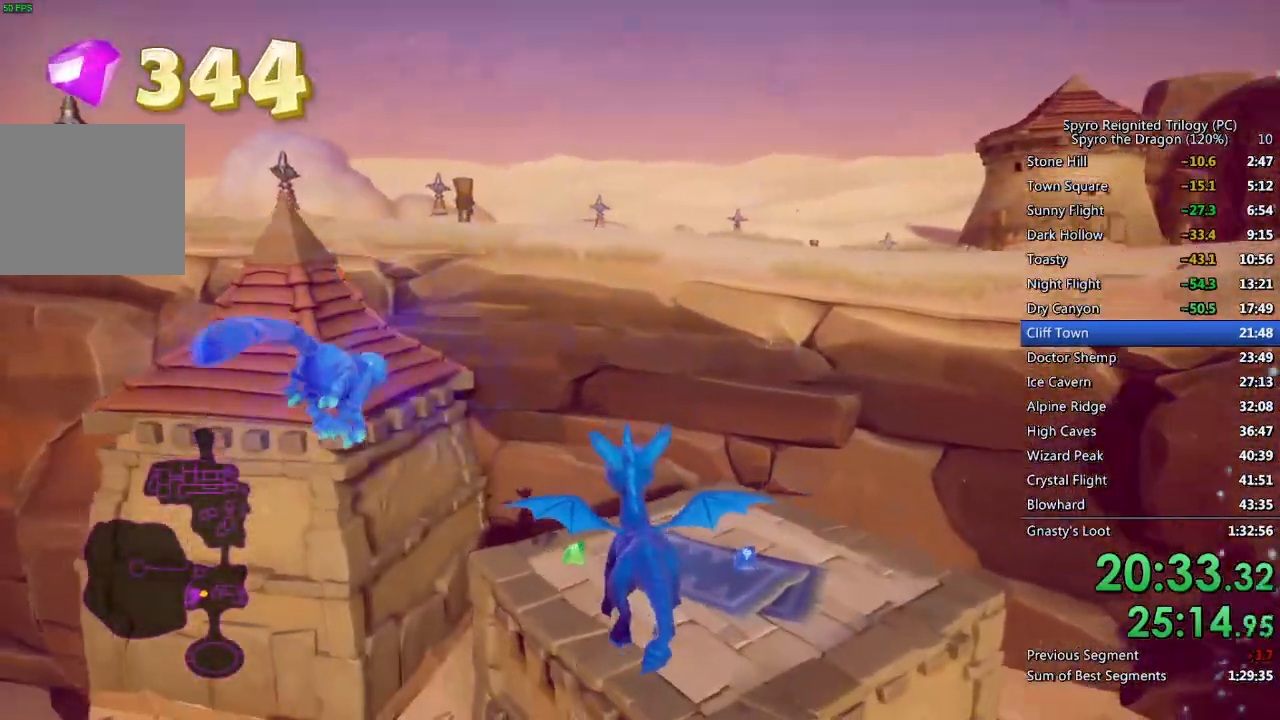
{"buttons": ["SQUARE"], "left_stick": "up", "right_stick": "center", "events": [[233, "SQUARE", "down"]]}
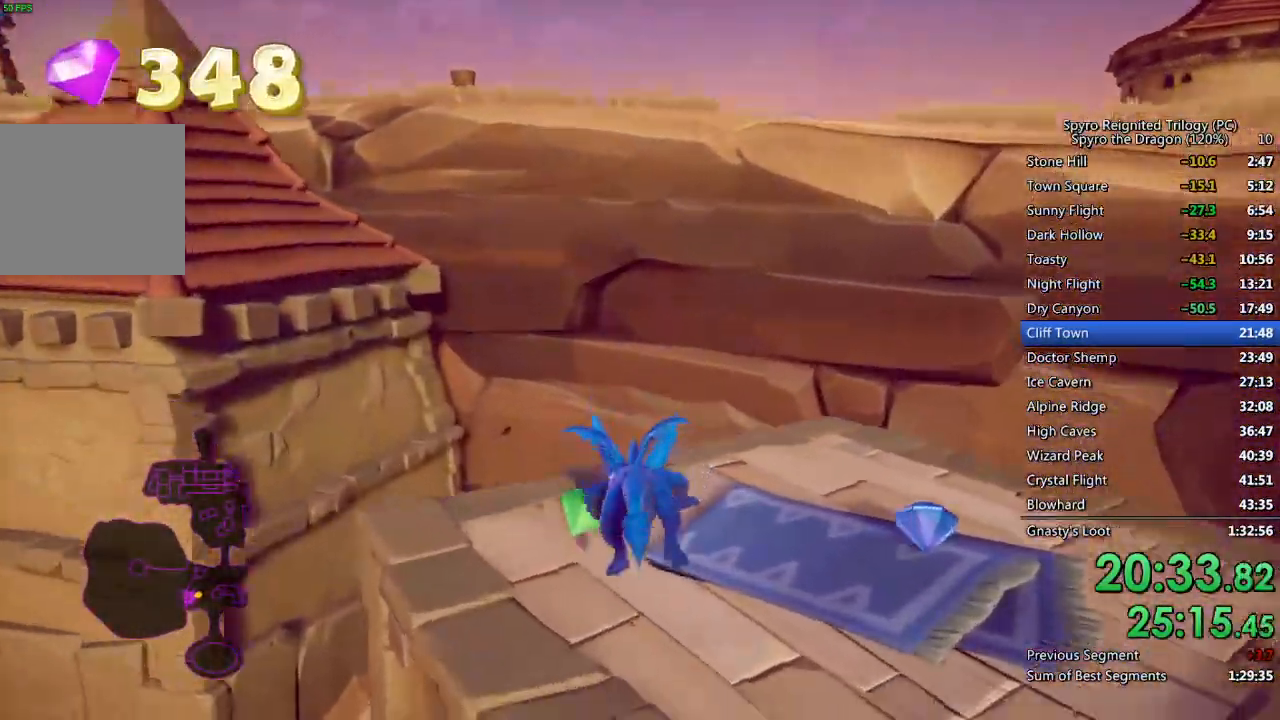
{"buttons": [], "left_stick": "up-right", "right_stick": "right", "events": [[50, "left_stick", "up-left"], [233, "right_stick", "right"], [267, "SQUARE", "up"], [450, "left_stick", "up-right"]]}
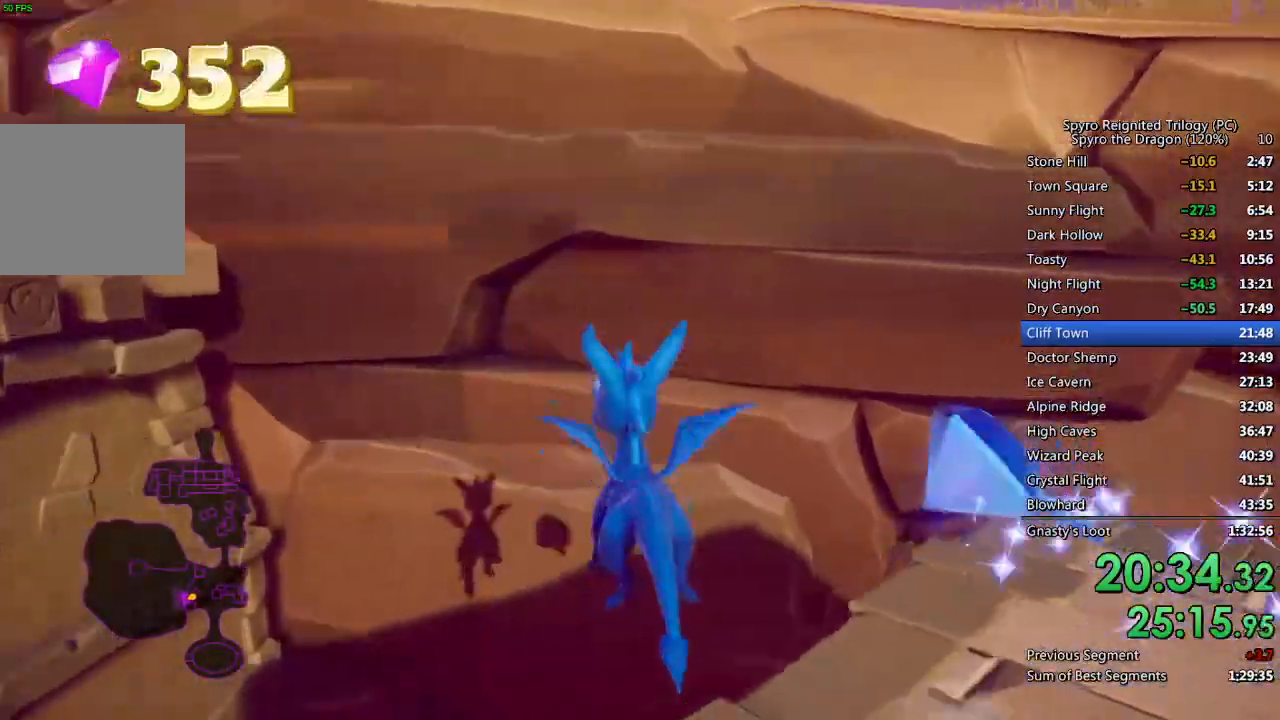
{"buttons": ["SQUARE"], "left_stick": "up-right", "right_stick": "center", "events": [[283, "right_stick", "center"], [350, "SQUARE", "down"]]}
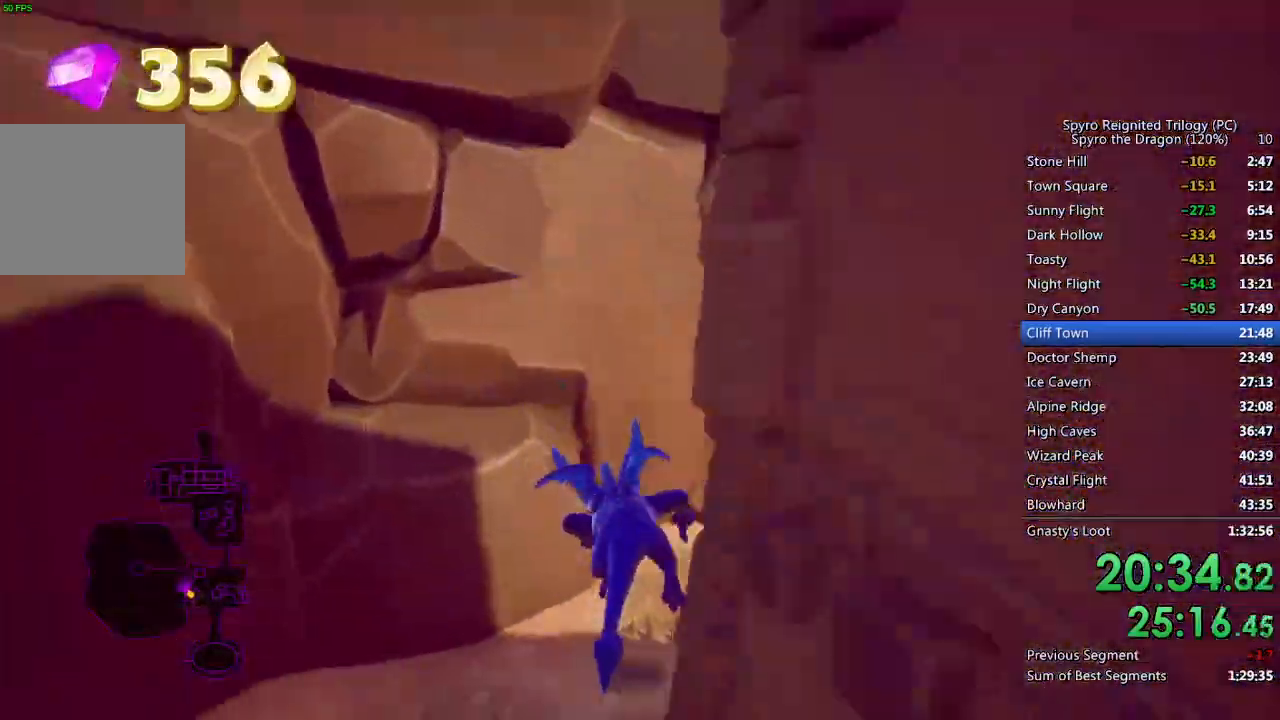
{"buttons": ["SQUARE"], "left_stick": "right", "right_stick": "right", "events": [[133, "right_stick", "right"], [183, "SQUARE", "up"], [317, "left_stick", "right"], [500, "SQUARE", "down"]]}
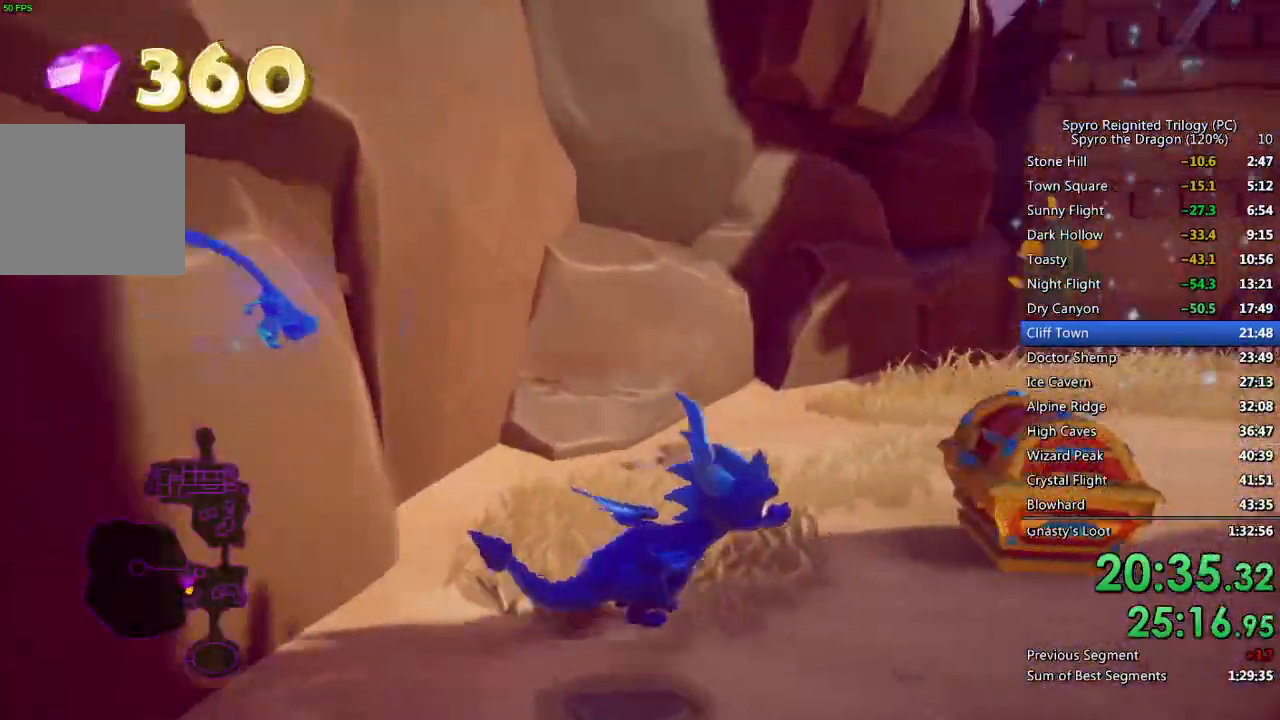
{"buttons": ["SQUARE"], "left_stick": "up-left", "right_stick": "center", "events": [[50, "left_stick", "up-right"], [83, "right_stick", "center"], [133, "SQUARE", "up"], [267, "SQUARE", "down"], [367, "left_stick", "up-left"]]}
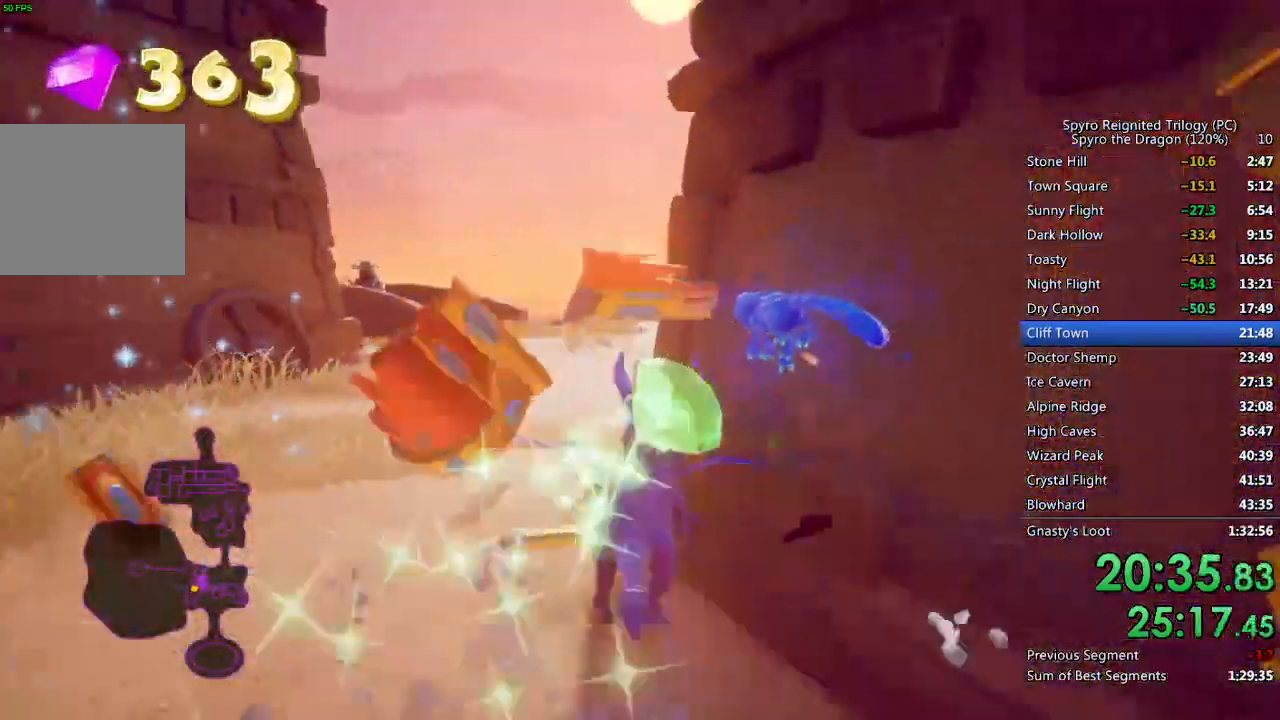
{"buttons": ["SQUARE"], "left_stick": "center", "right_stick": "center", "events": [[67, "left_stick", "left"], [167, "left_stick", "center"]]}
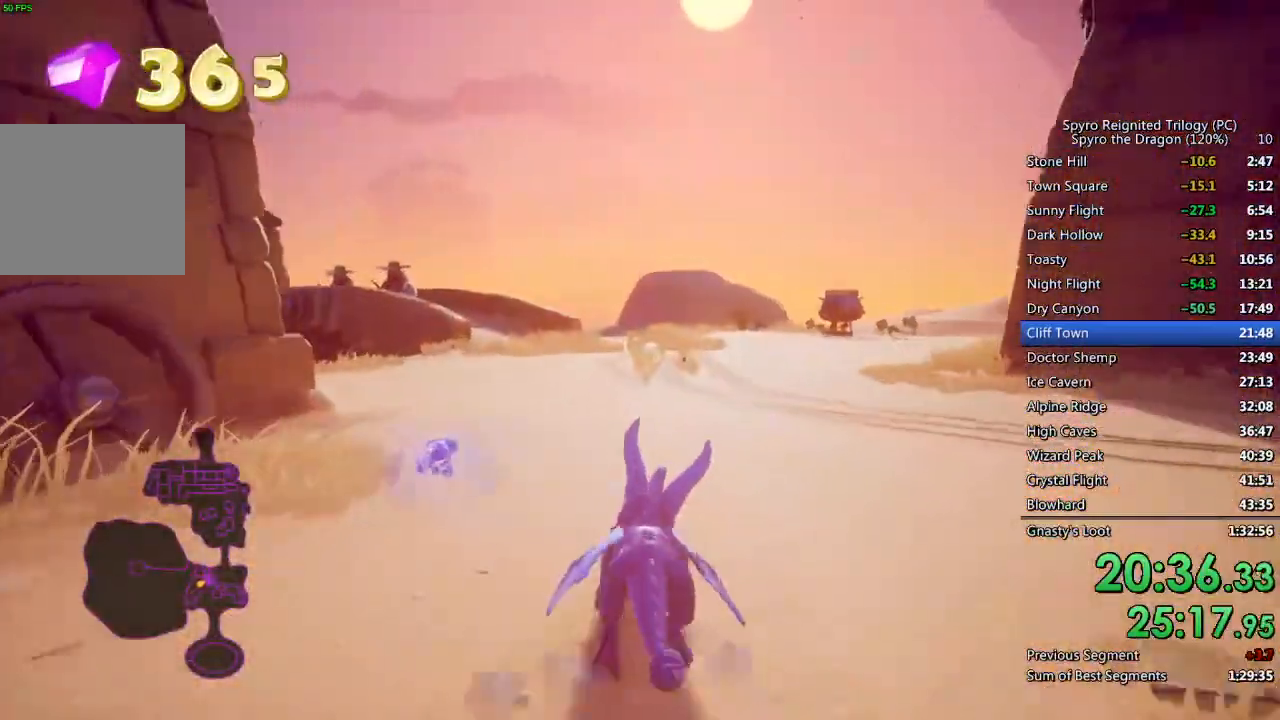
{"buttons": ["SQUARE"], "left_stick": "left", "right_stick": "center", "events": [[83, "left_stick", "left"], [267, "left_stick", "center"], [350, "left_stick", "left"]]}
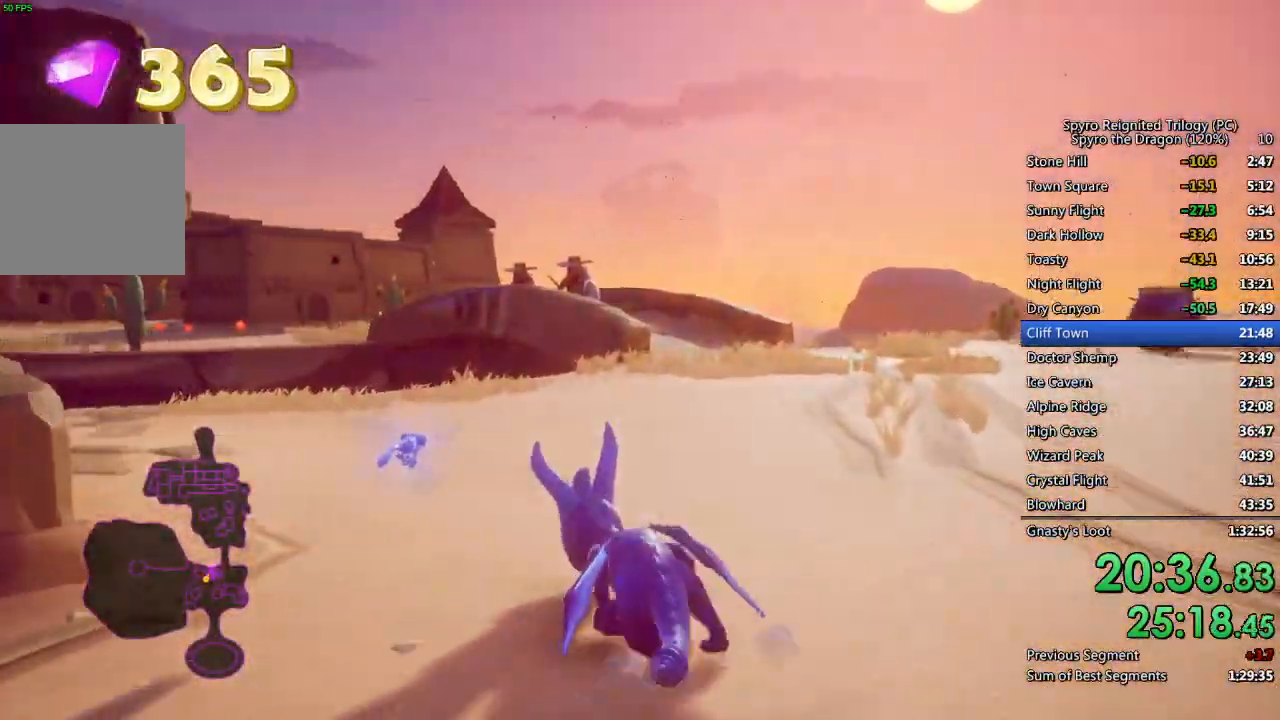
{"buttons": ["SQUARE"], "left_stick": "center", "right_stick": "center", "events": [[450, "left_stick", "center"]]}
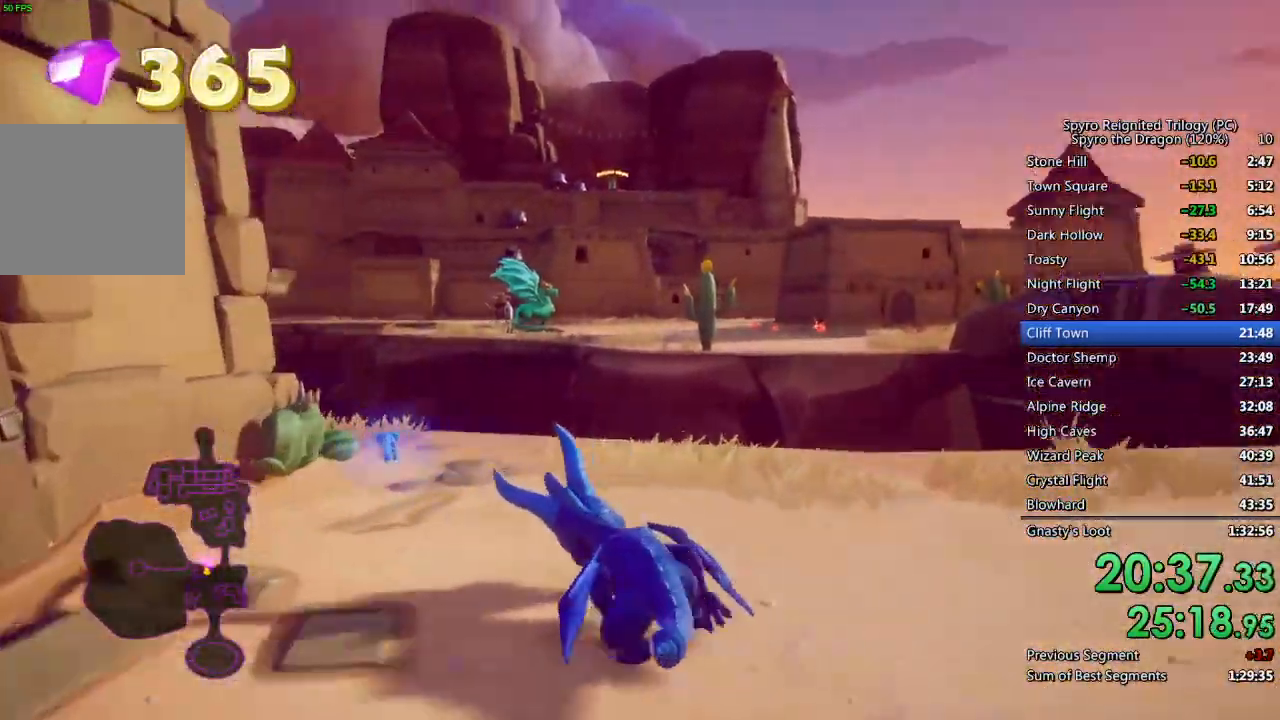
{"buttons": ["SQUARE"], "left_stick": "left", "right_stick": "center", "events": [[150, "left_stick", "left"], [317, "SQUARE", "up"], [333, "right_stick", "down-left"], [483, "right_stick", "center"], [500, "SQUARE", "down"]]}
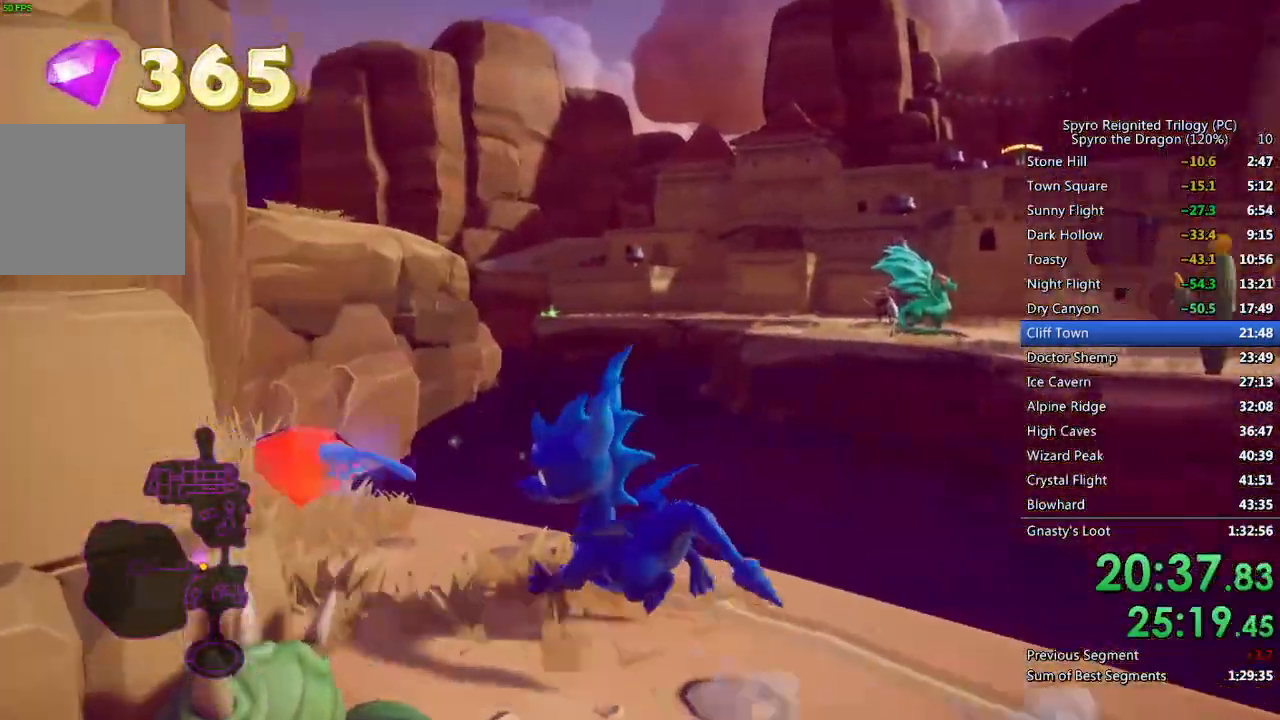
{"buttons": [], "left_stick": "down", "right_stick": "right", "events": [[117, "SQUARE", "up"], [183, "right_stick", "right"], [200, "left_stick", "center"], [317, "left_stick", "down"]]}
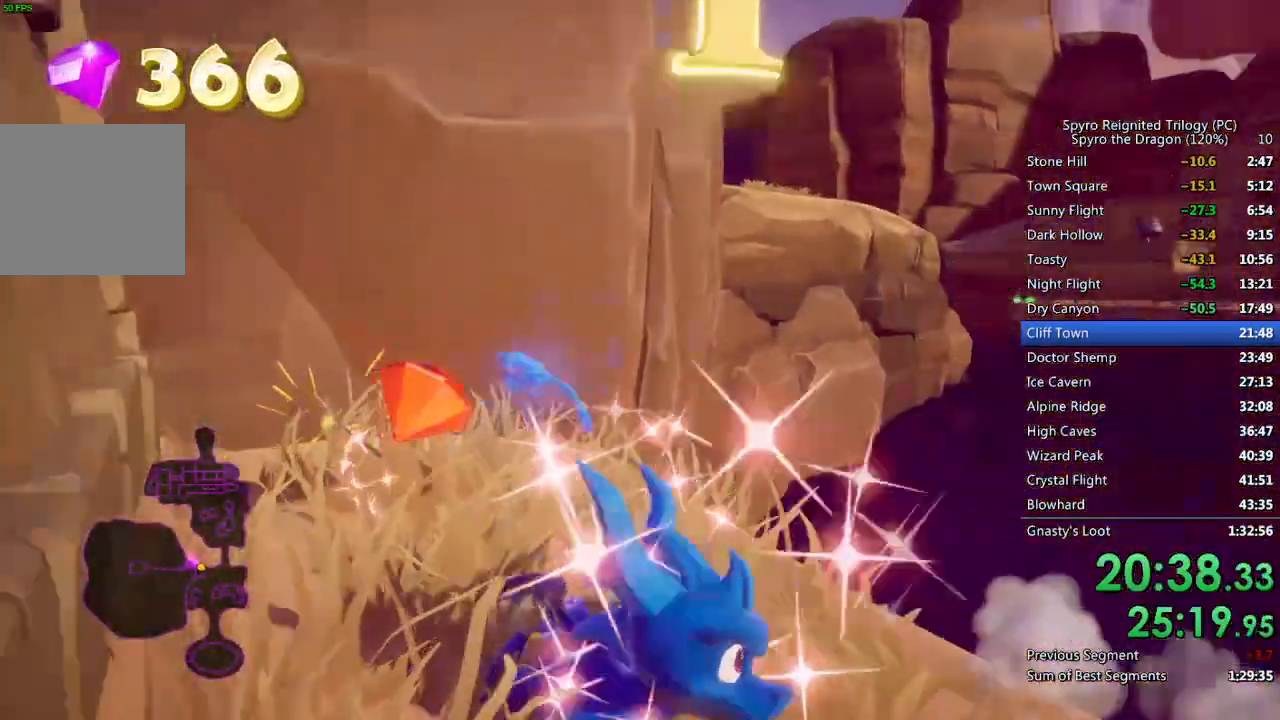
{"buttons": ["SQUARE"], "left_stick": "right", "right_stick": "center", "events": [[33, "left_stick", "down-right"], [200, "SQUARE", "down"], [200, "right_stick", "center"], [250, "left_stick", "right"]]}
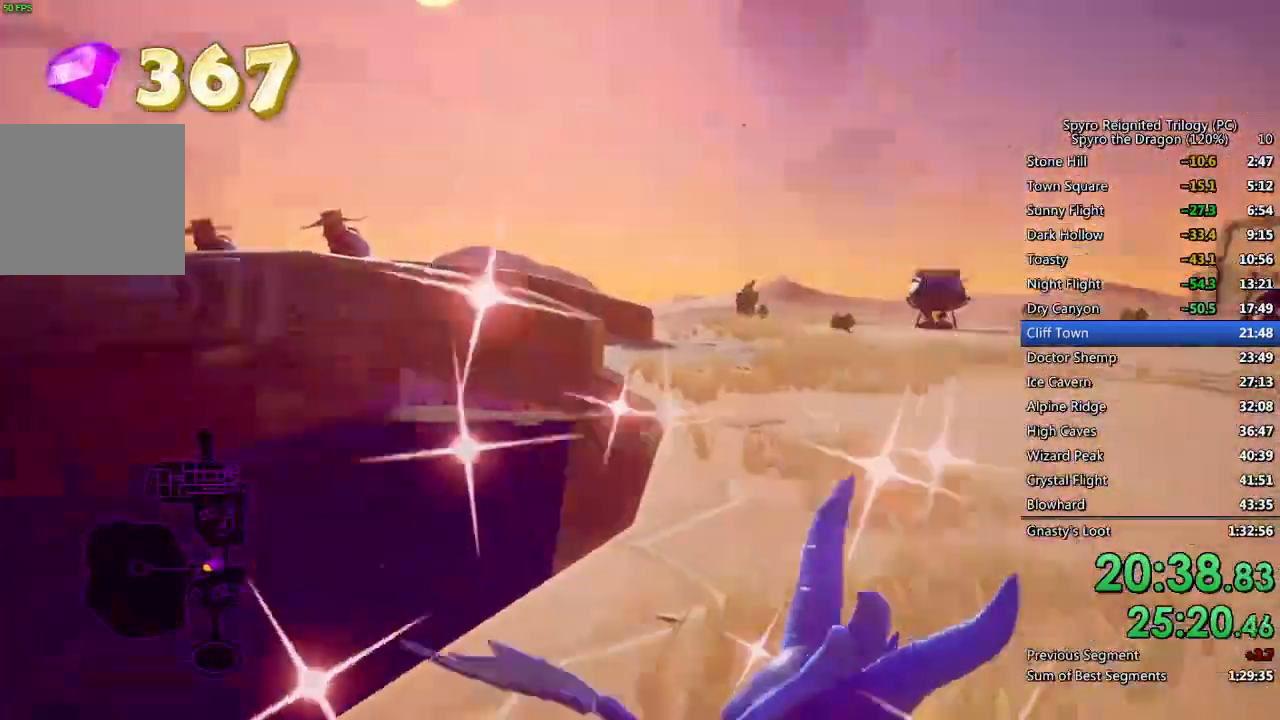
{"buttons": ["SQUARE"], "left_stick": "left", "right_stick": "center", "events": [[117, "left_stick", "left"]]}
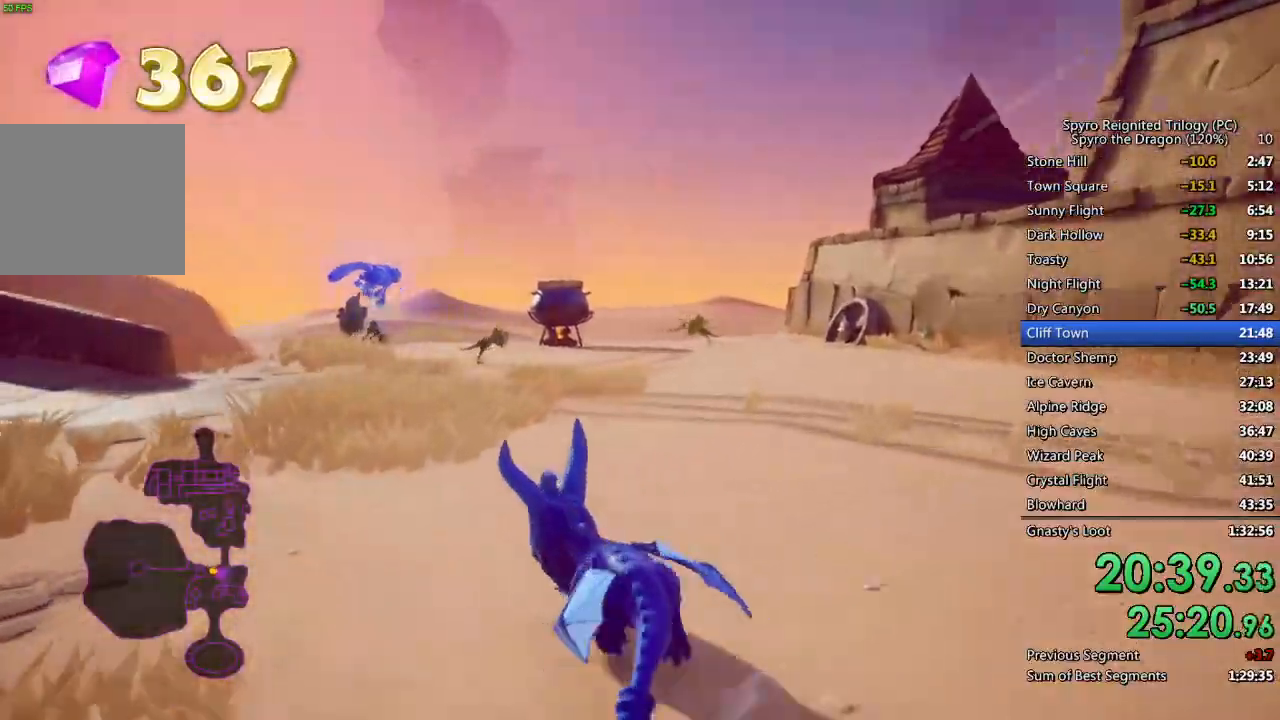
{"buttons": ["SQUARE"], "left_stick": "center", "right_stick": "center", "events": [[367, "left_stick", "center"]]}
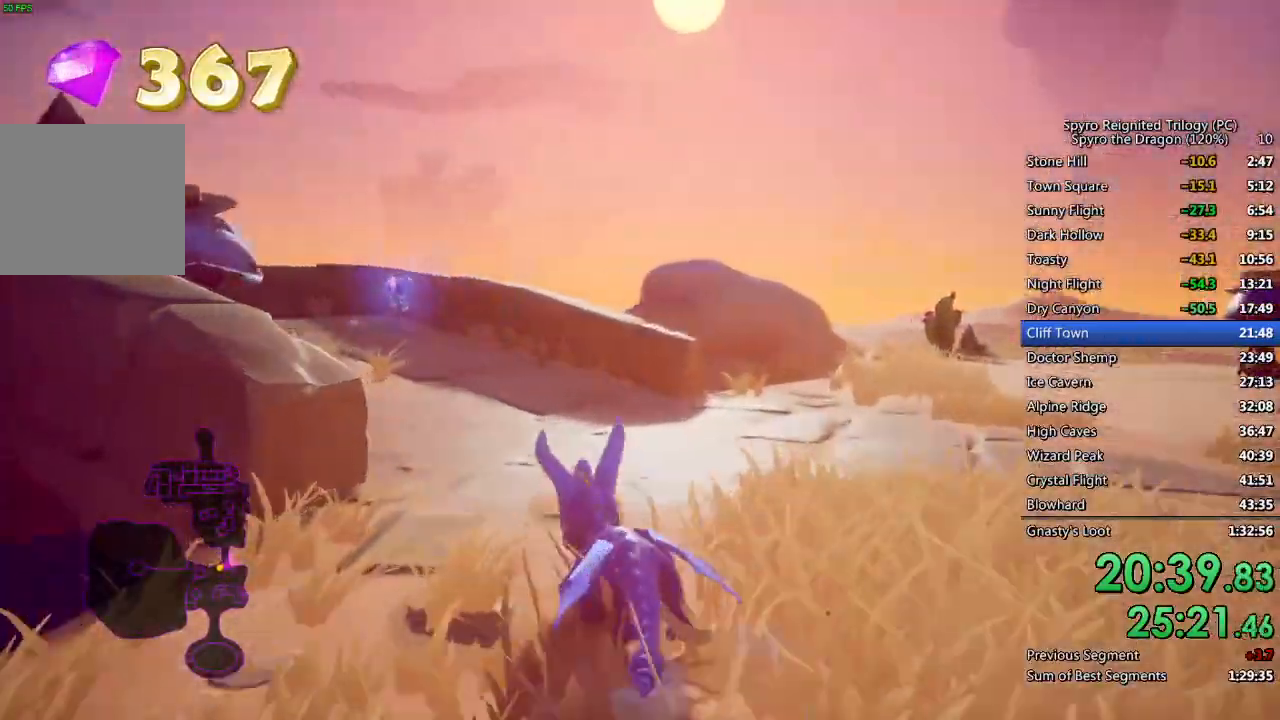
{"buttons": ["SQUARE"], "left_stick": "left", "right_stick": "center", "events": [[17, "left_stick", "left"]]}
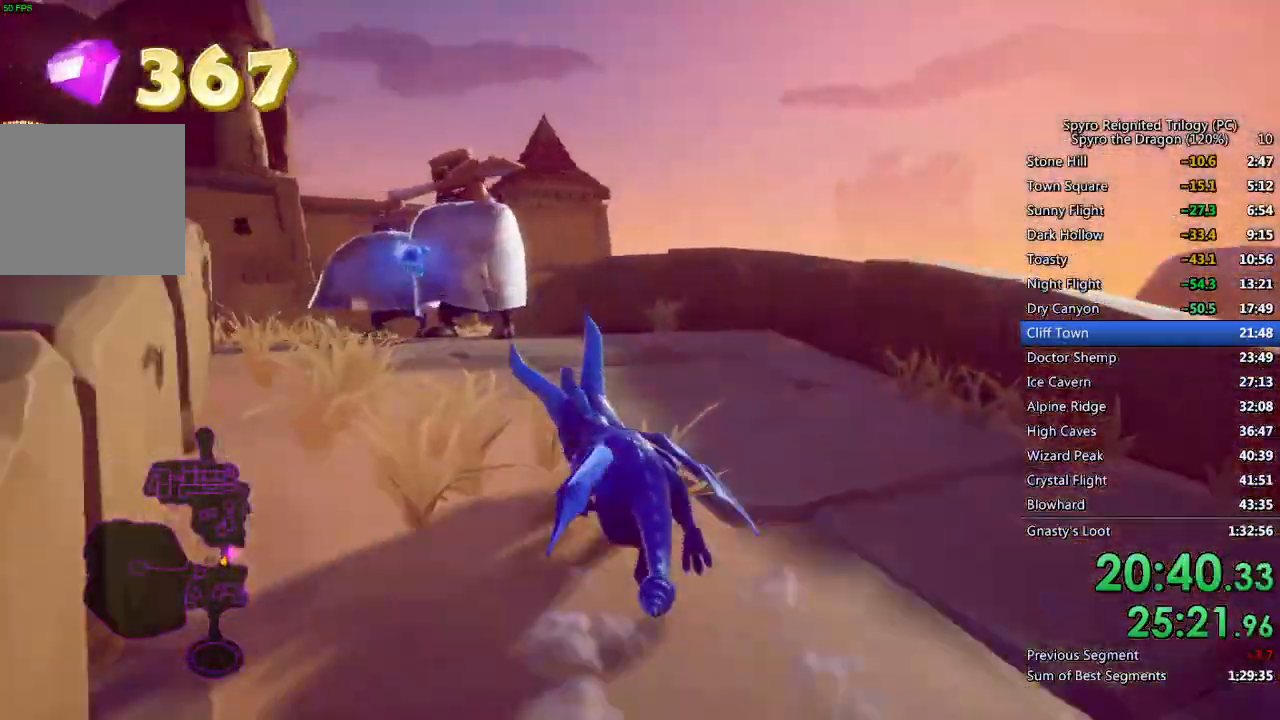
{"buttons": ["SQUARE"], "left_stick": "center", "right_stick": "center", "events": [[33, "left_stick", "center"], [267, "left_stick", "left"], [467, "left_stick", "center"]]}
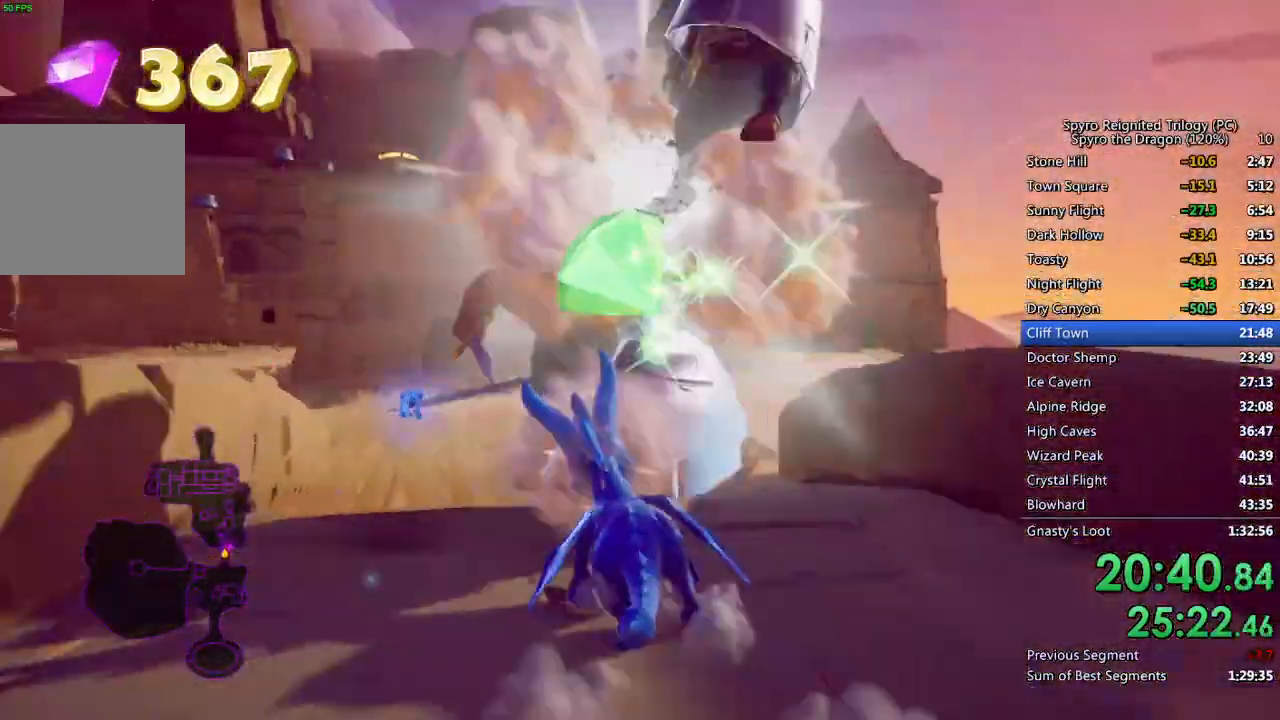
{"buttons": ["SQUARE"], "left_stick": "left", "right_stick": "center", "events": [[17, "left_stick", "left"]]}
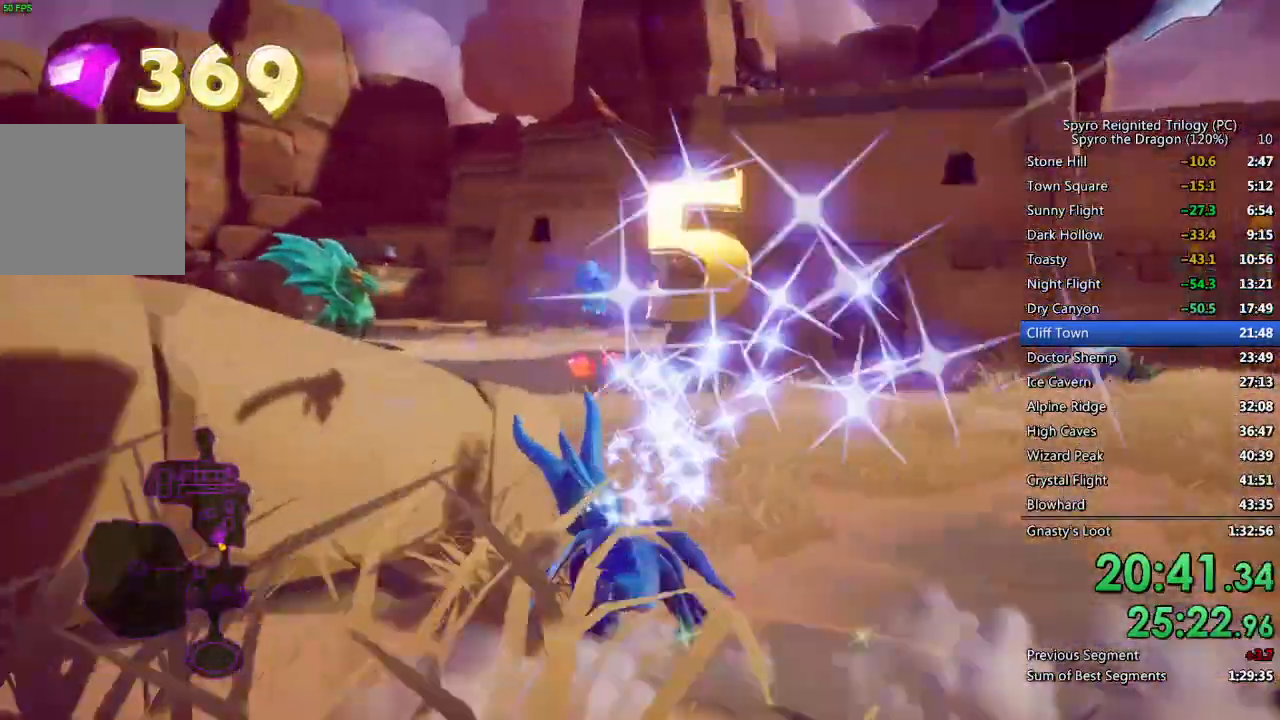
{"buttons": ["SQUARE"], "left_stick": "left", "right_stick": "center", "events": [[83, "left_stick", "center"], [417, "left_stick", "left"]]}